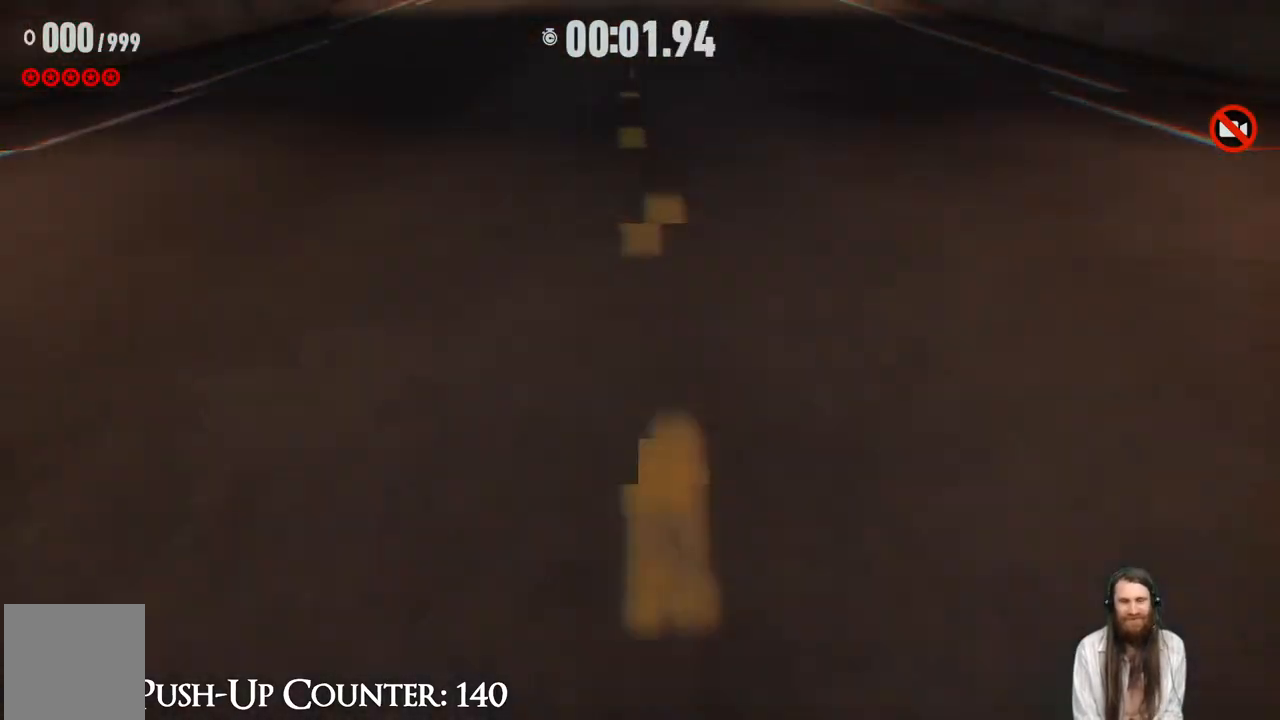
Gameplay with a controller (Xbox layout); each line is a JSON object with the inputs held at the frame after it. "events" lists button and stick changes between this image and that frame as [ms after this image, input, new state], when the widget could be followed in between. Not read: L3 R1.
{"buttons": [], "left_stick": "up", "right_stick": "center", "events": []}
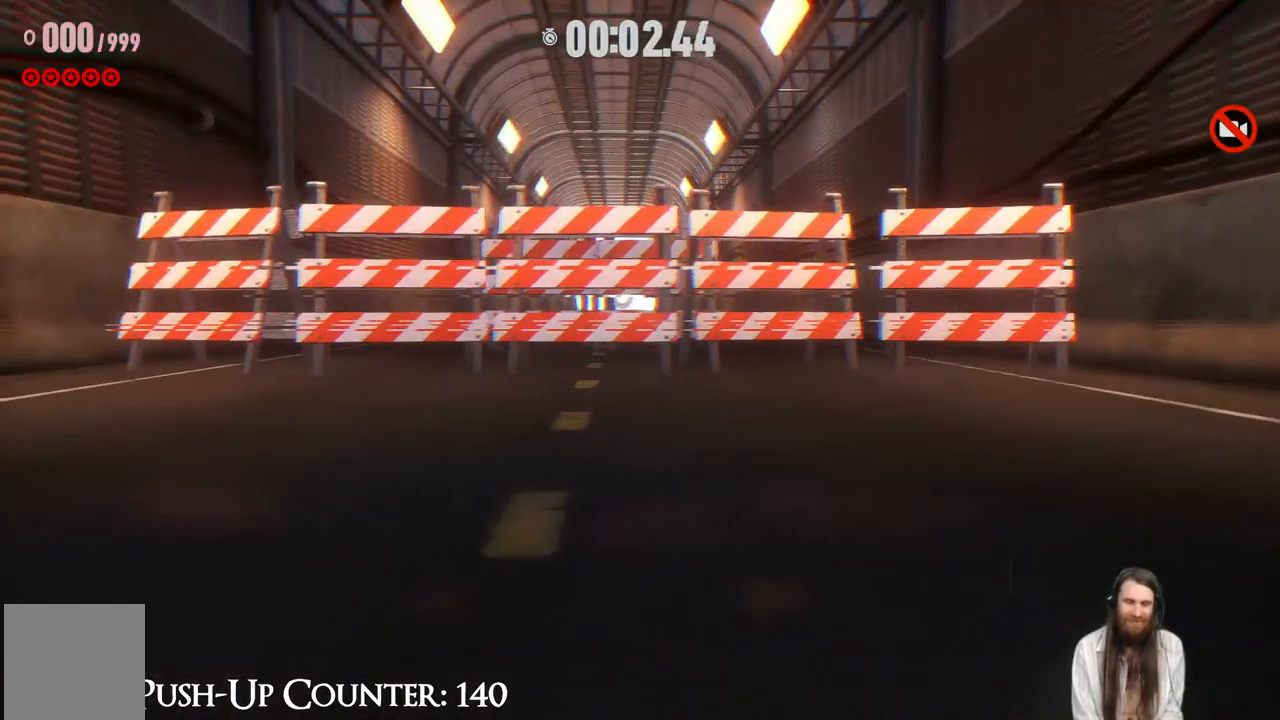
{"buttons": [], "left_stick": "up", "right_stick": "center", "events": []}
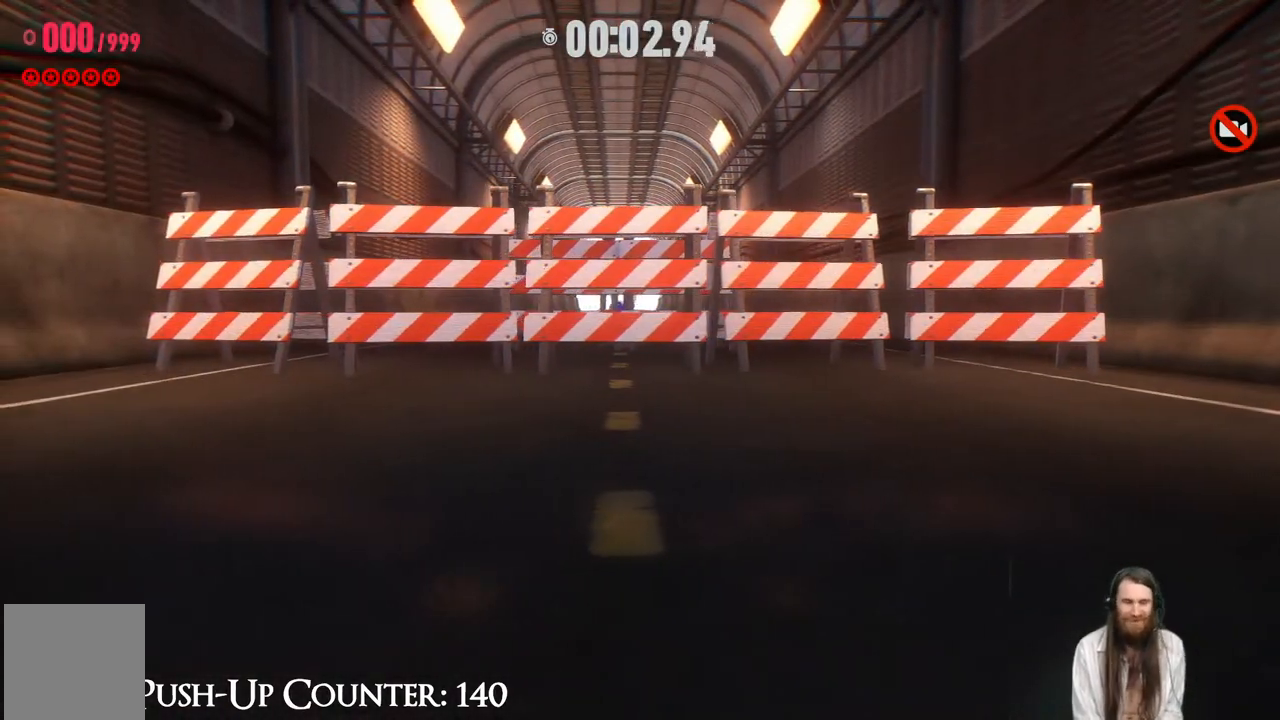
{"buttons": [], "left_stick": "up", "right_stick": "center", "events": []}
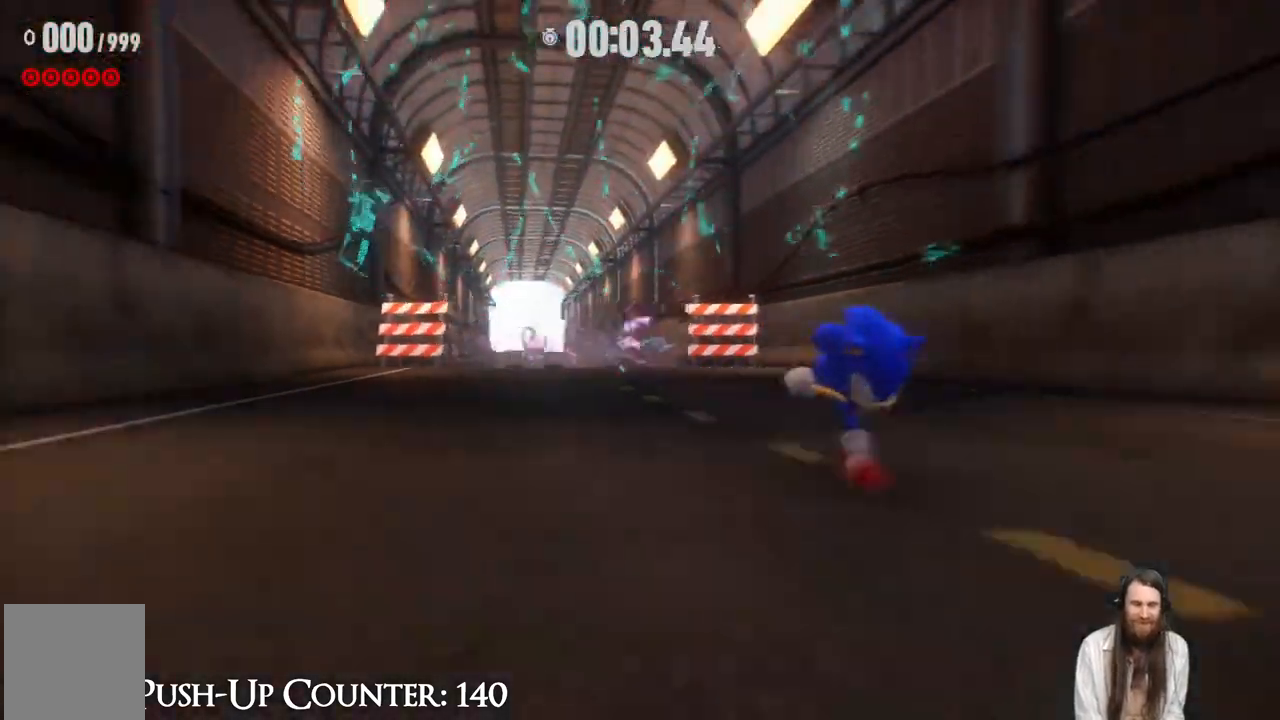
{"buttons": [], "left_stick": "up", "right_stick": "center", "events": []}
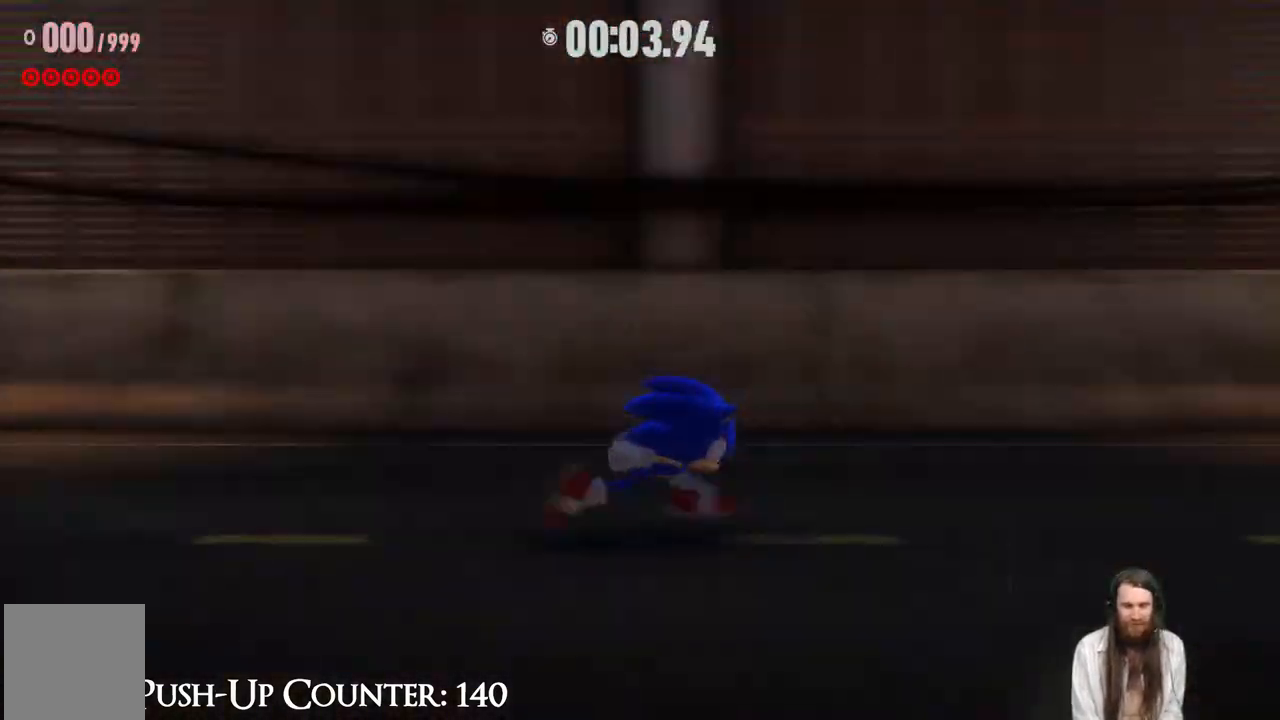
{"buttons": [], "left_stick": "up", "right_stick": "center", "events": []}
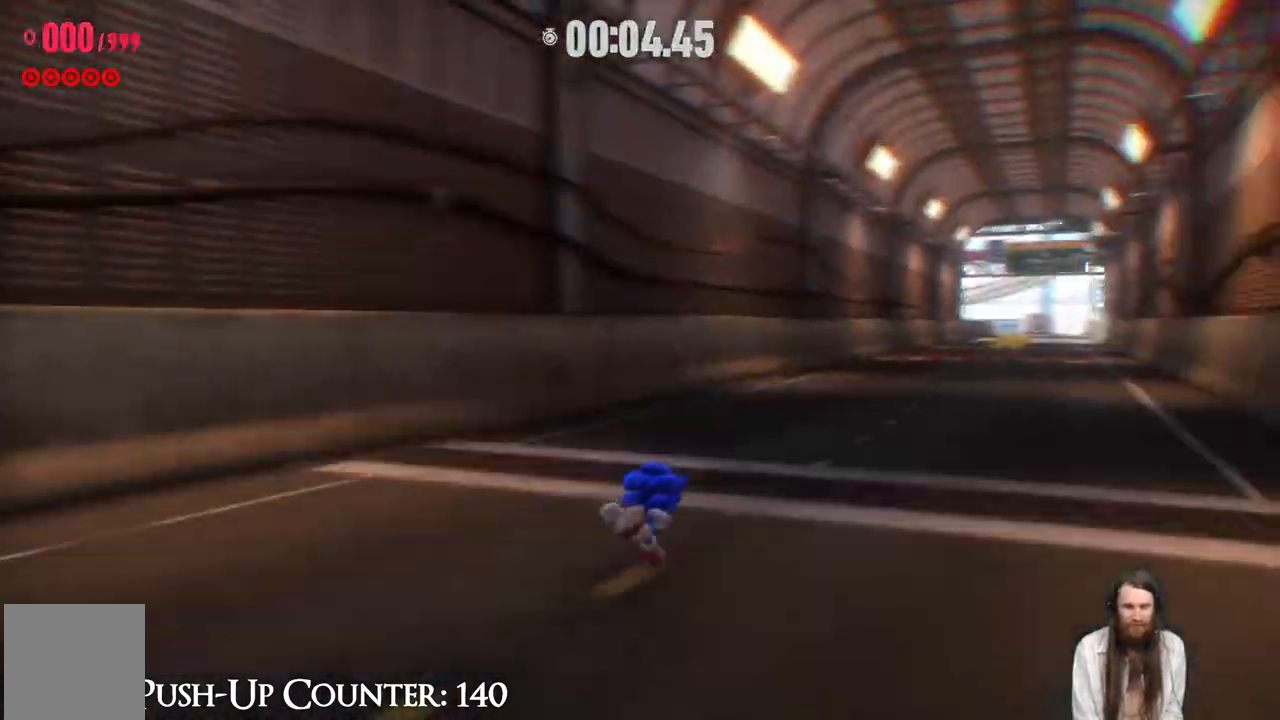
{"buttons": ["R2"], "left_stick": "up", "right_stick": "center", "events": [[383, "R2", "down"]]}
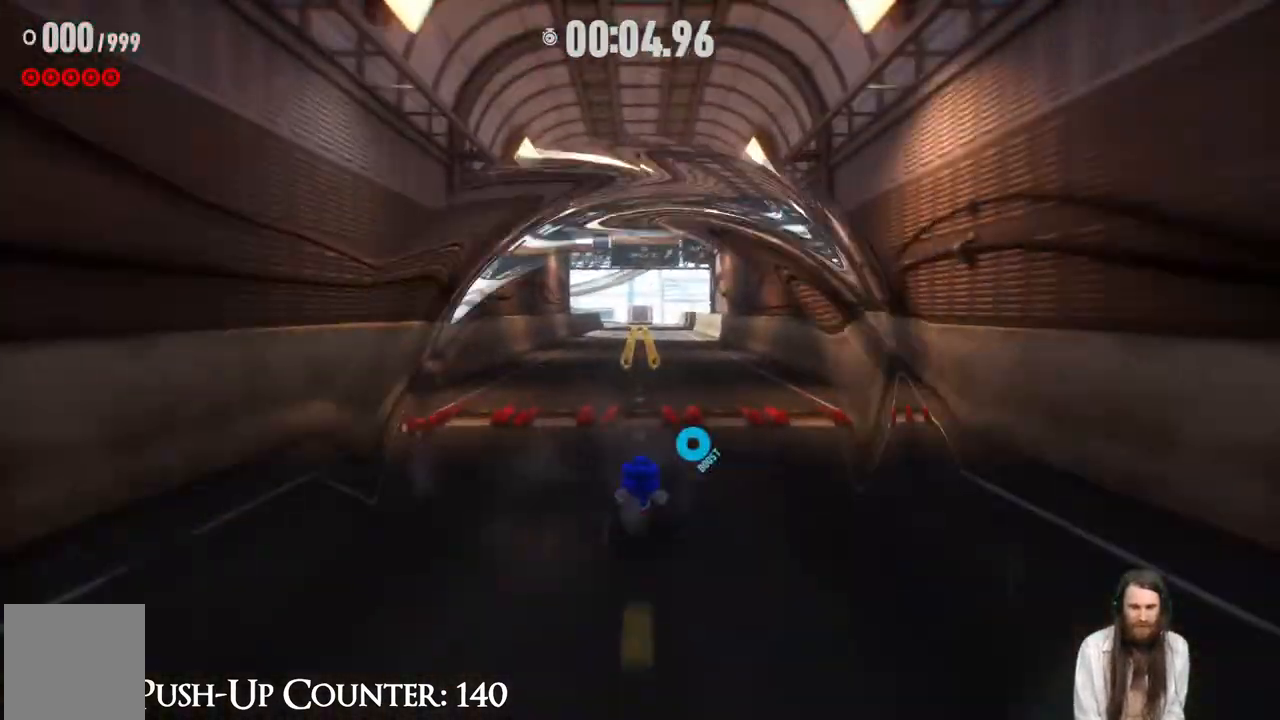
{"buttons": ["R2"], "left_stick": "up", "right_stick": "center", "events": []}
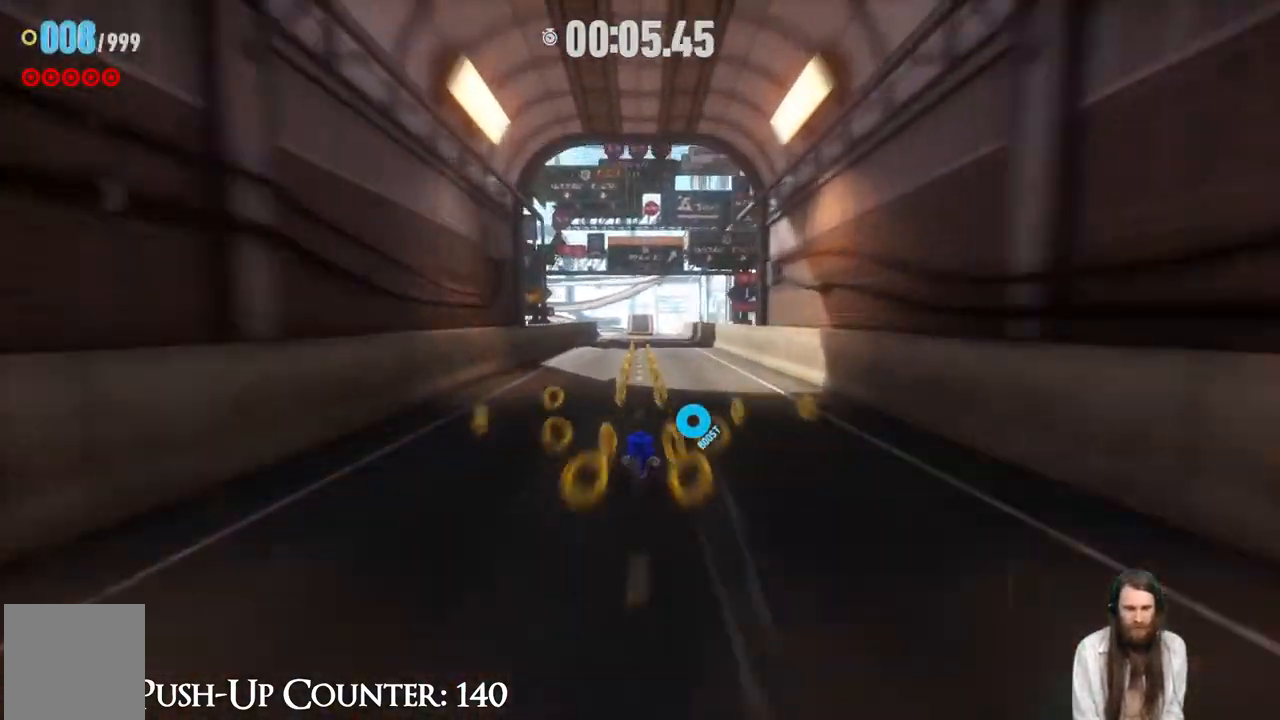
{"buttons": ["R2"], "left_stick": "up", "right_stick": "center", "events": []}
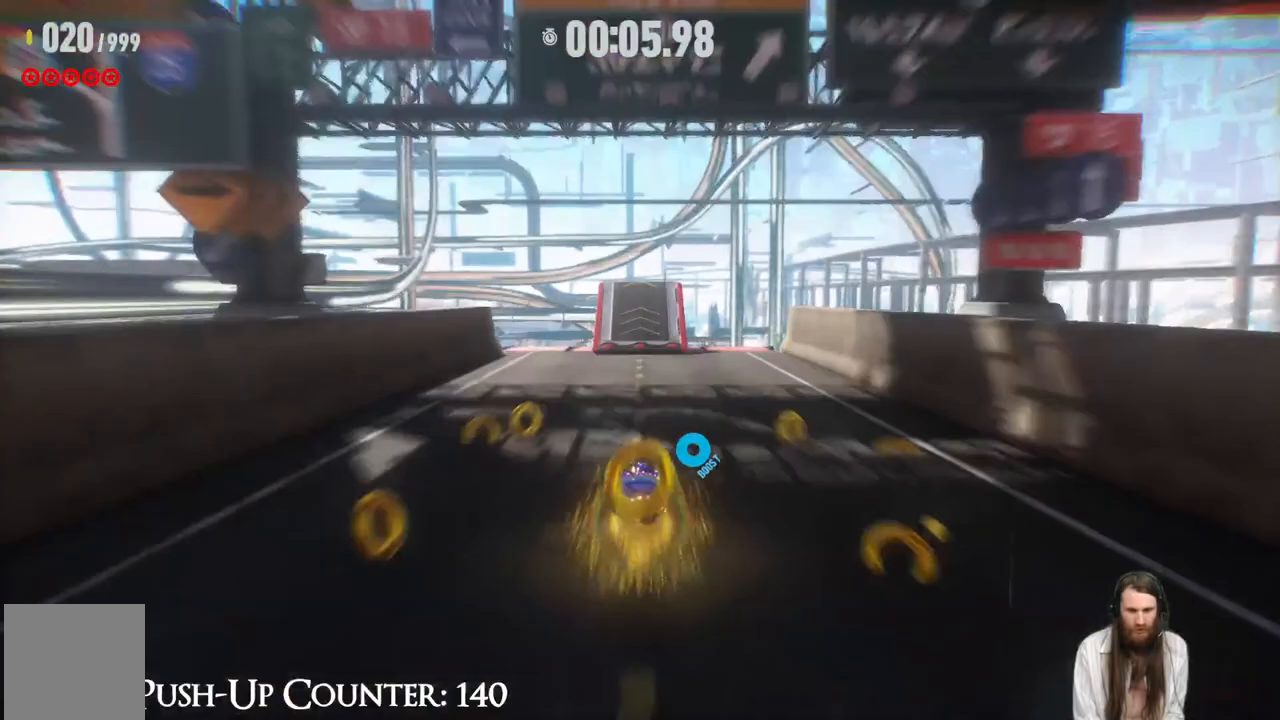
{"buttons": ["R2"], "left_stick": "up", "right_stick": "center", "events": []}
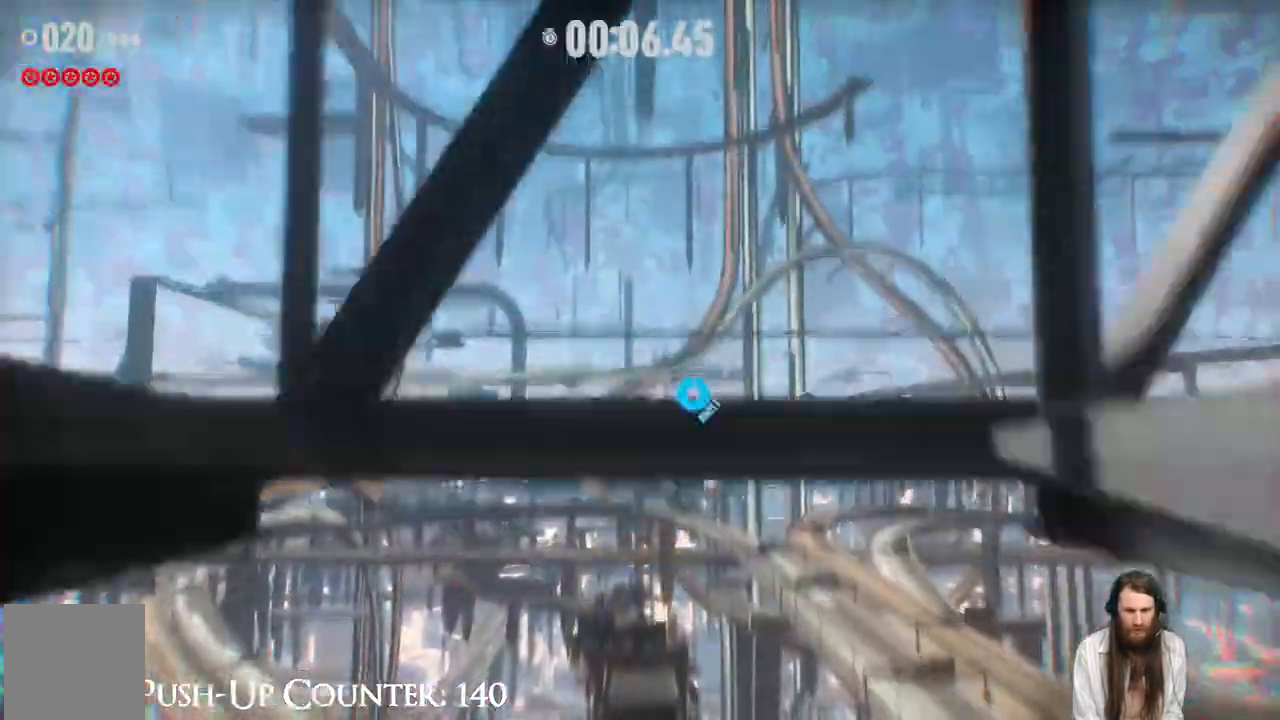
{"buttons": [], "left_stick": "up", "right_stick": "center", "events": [[350, "R2", "up"]]}
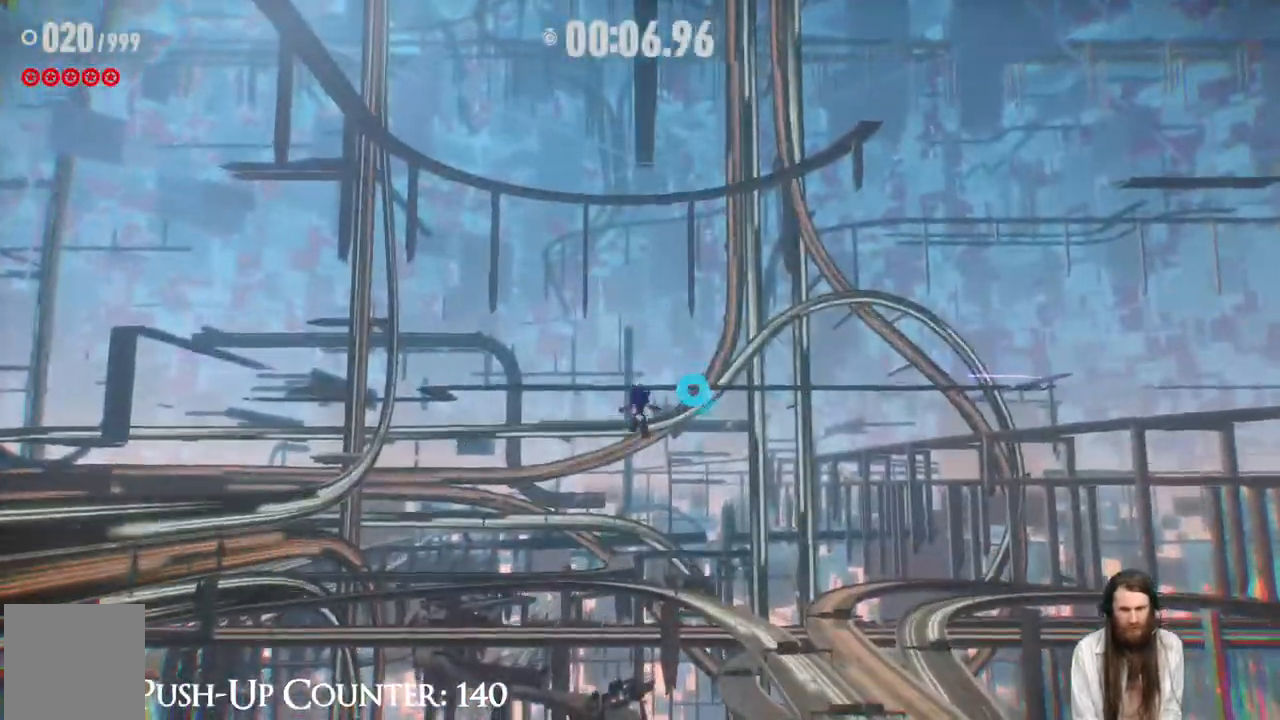
{"buttons": [], "left_stick": "up", "right_stick": "center", "events": []}
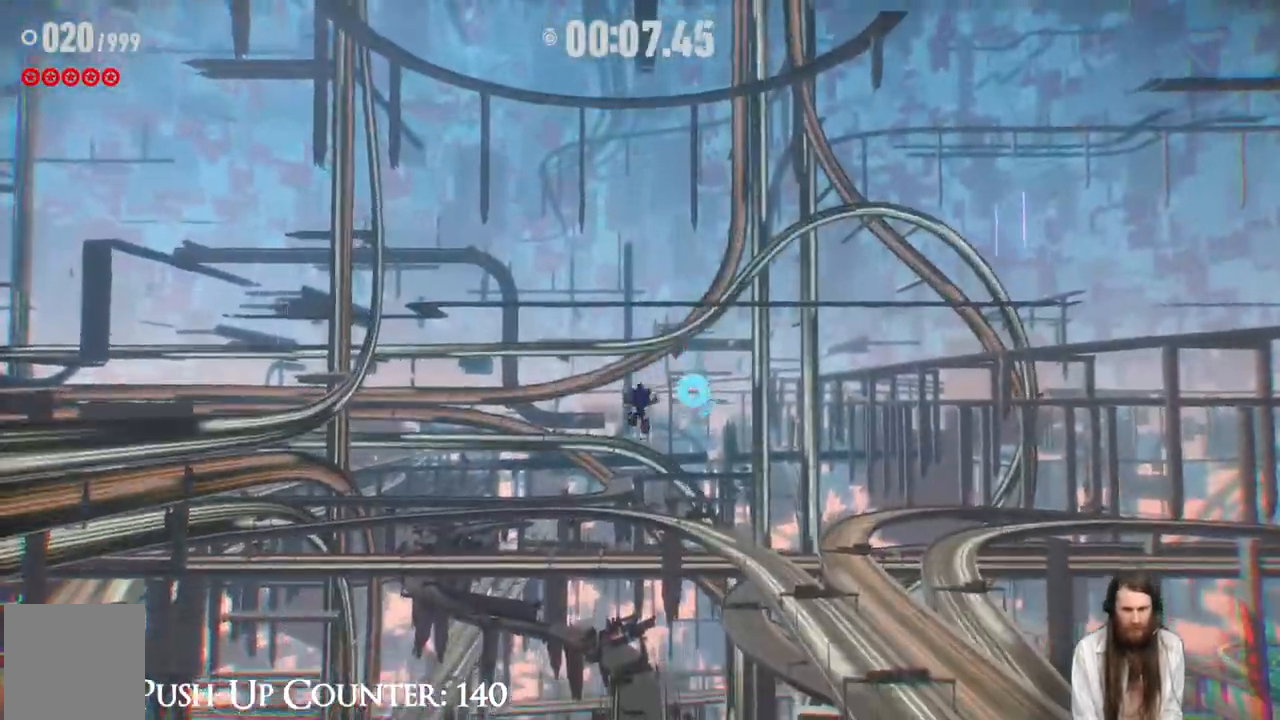
{"buttons": [], "left_stick": "up", "right_stick": "center", "events": []}
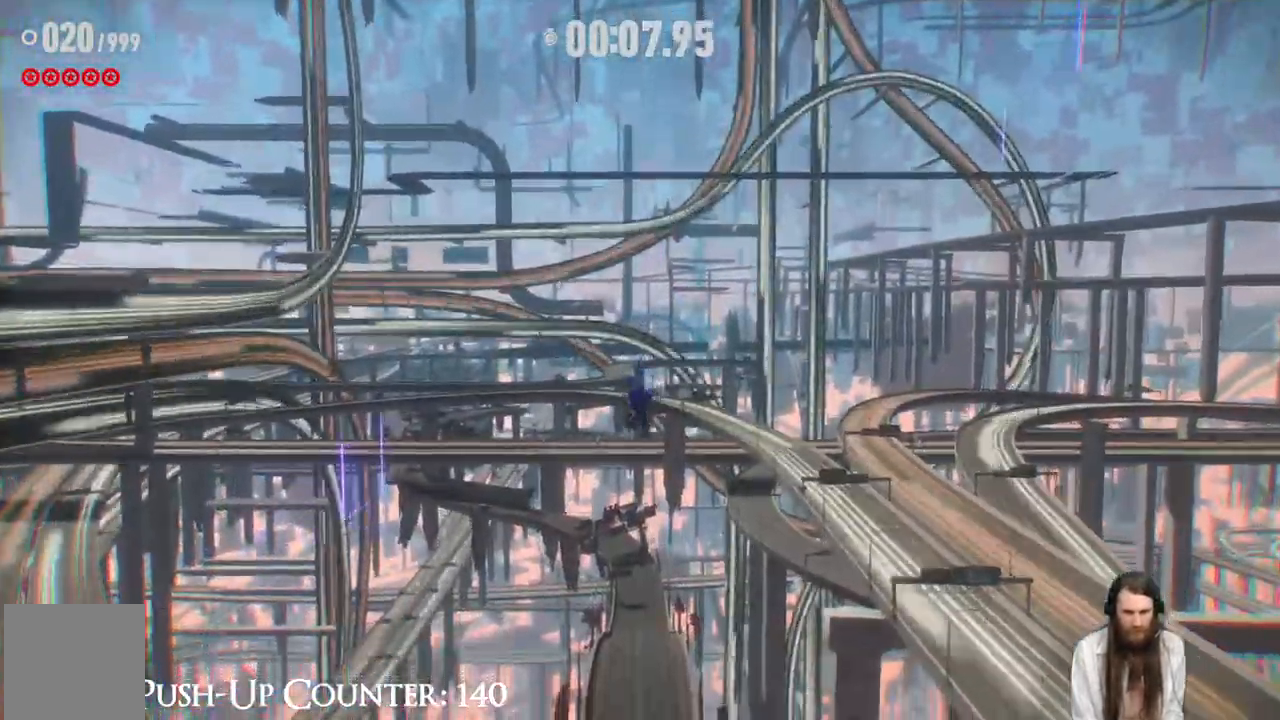
{"buttons": [], "left_stick": "up", "right_stick": "center", "events": []}
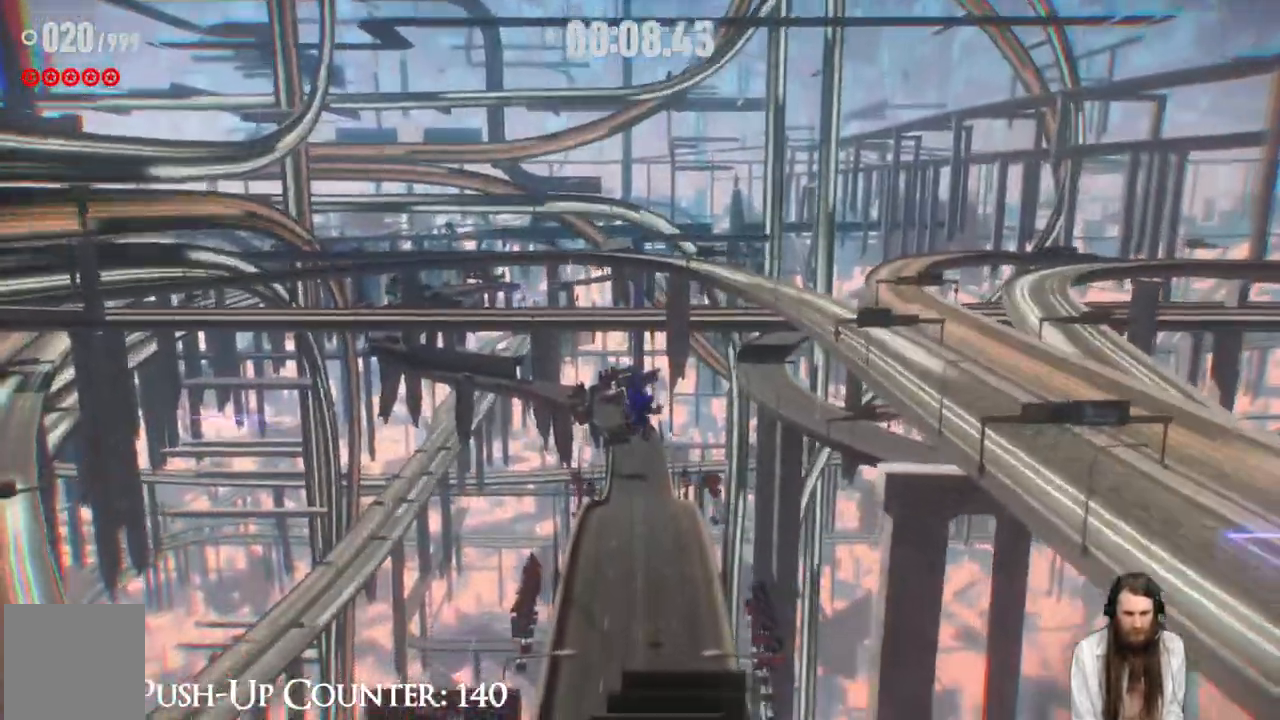
{"buttons": [], "left_stick": "up", "right_stick": "center", "events": []}
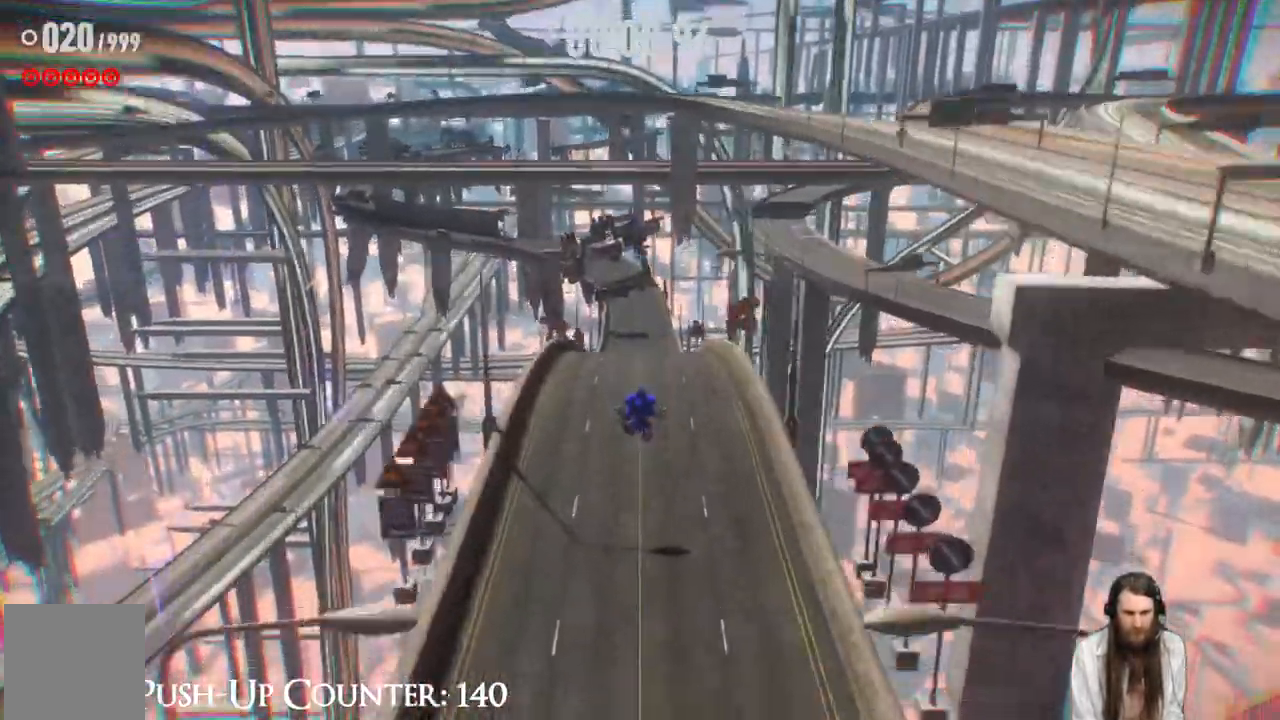
{"buttons": [], "left_stick": "up", "right_stick": "center", "events": []}
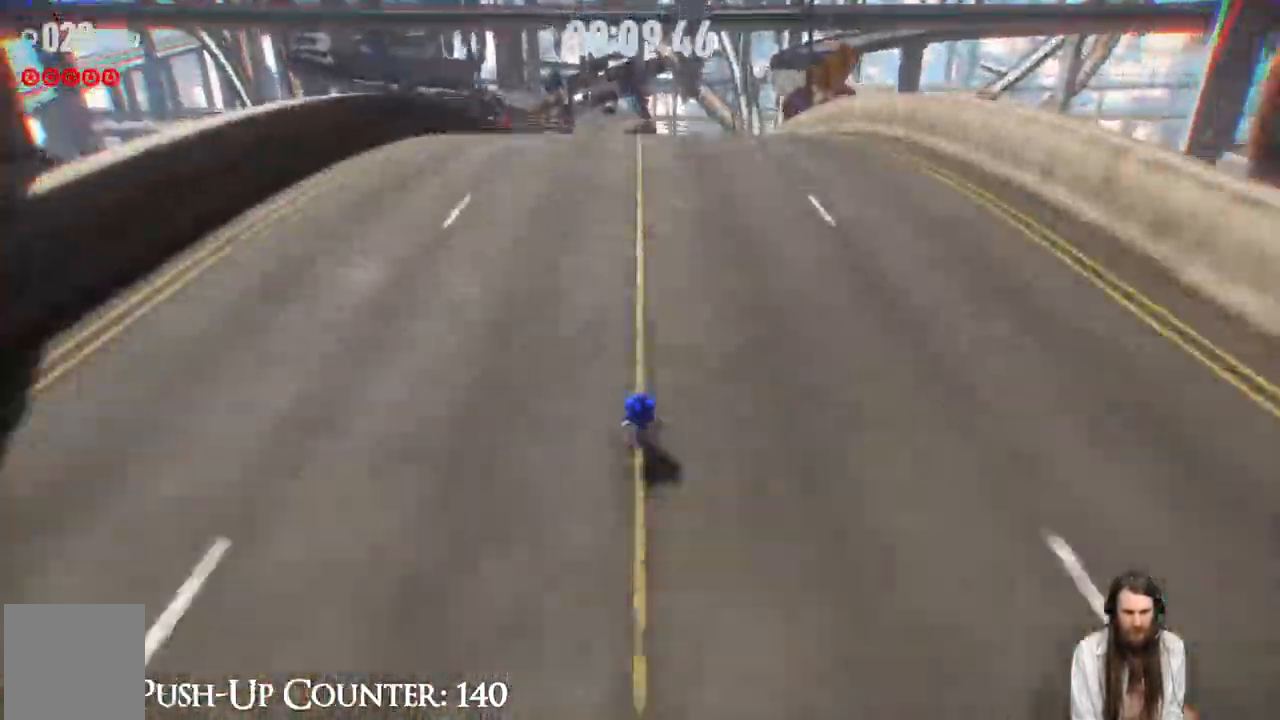
{"buttons": ["R2"], "left_stick": "up", "right_stick": "center", "events": [[17, "R2", "down"]]}
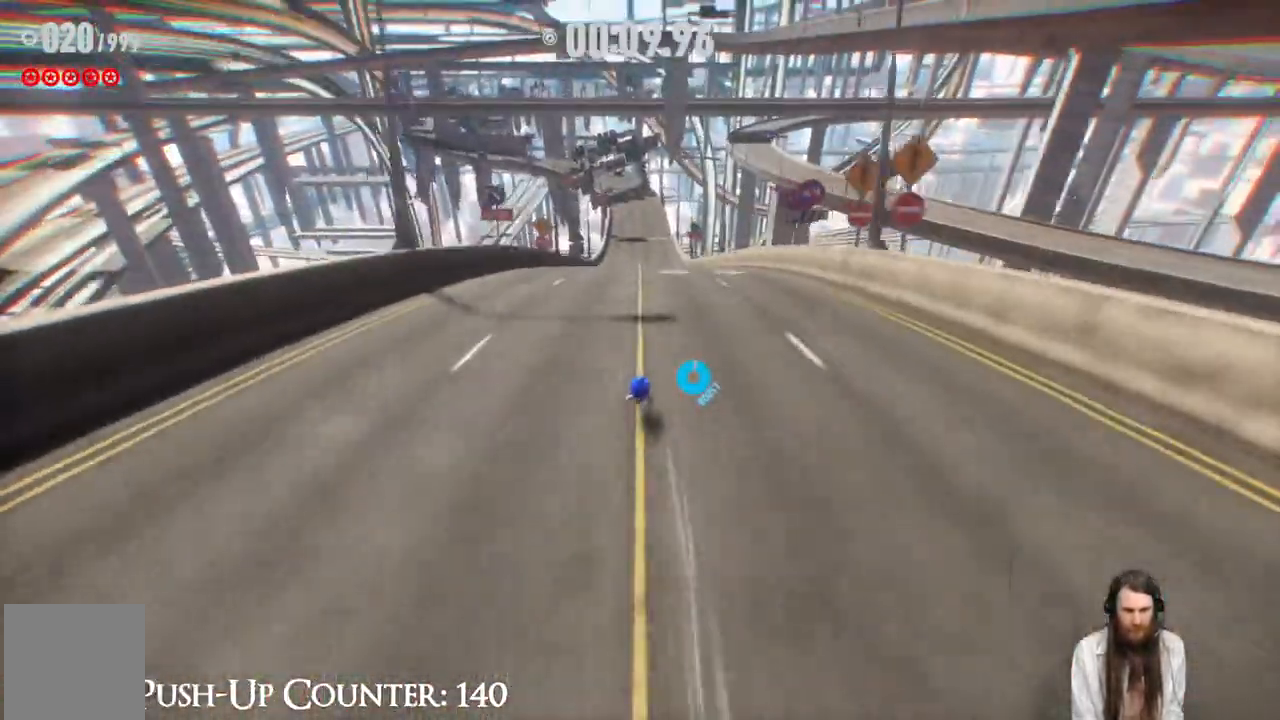
{"buttons": ["R2"], "left_stick": "up", "right_stick": "center", "events": []}
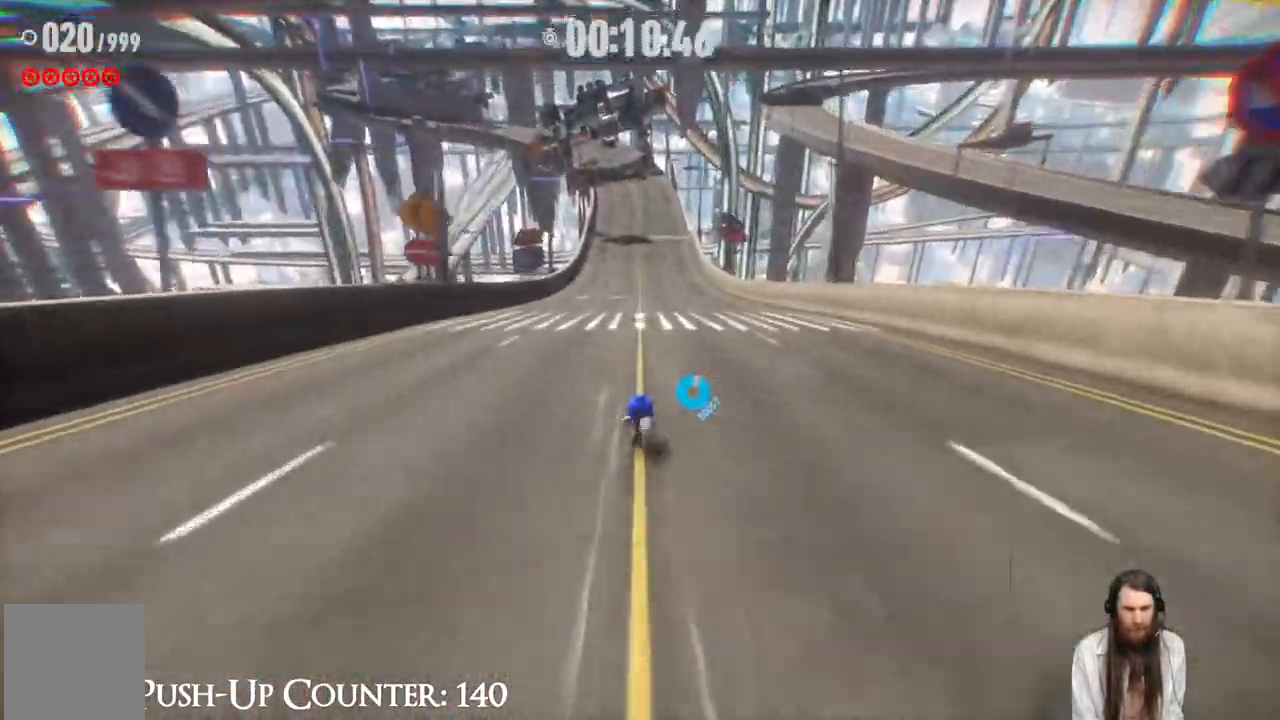
{"buttons": ["R2"], "left_stick": "up", "right_stick": "center", "events": []}
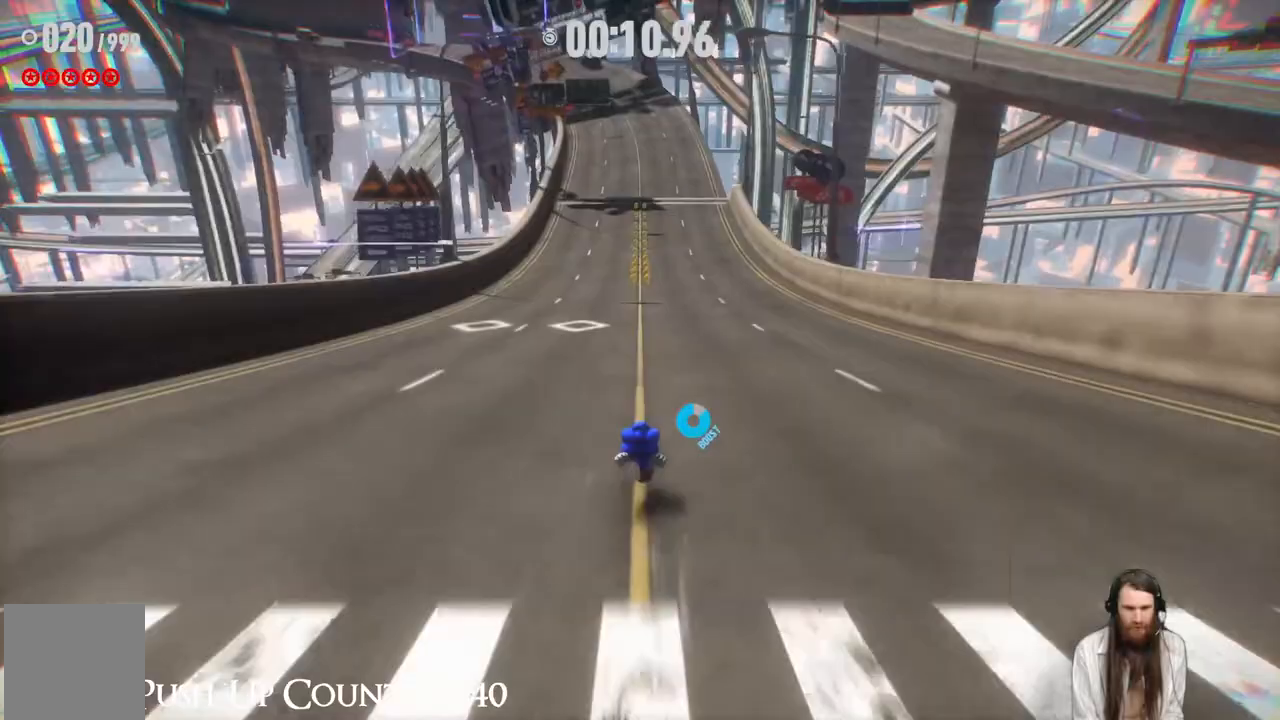
{"buttons": ["R2"], "left_stick": "up", "right_stick": "center", "events": []}
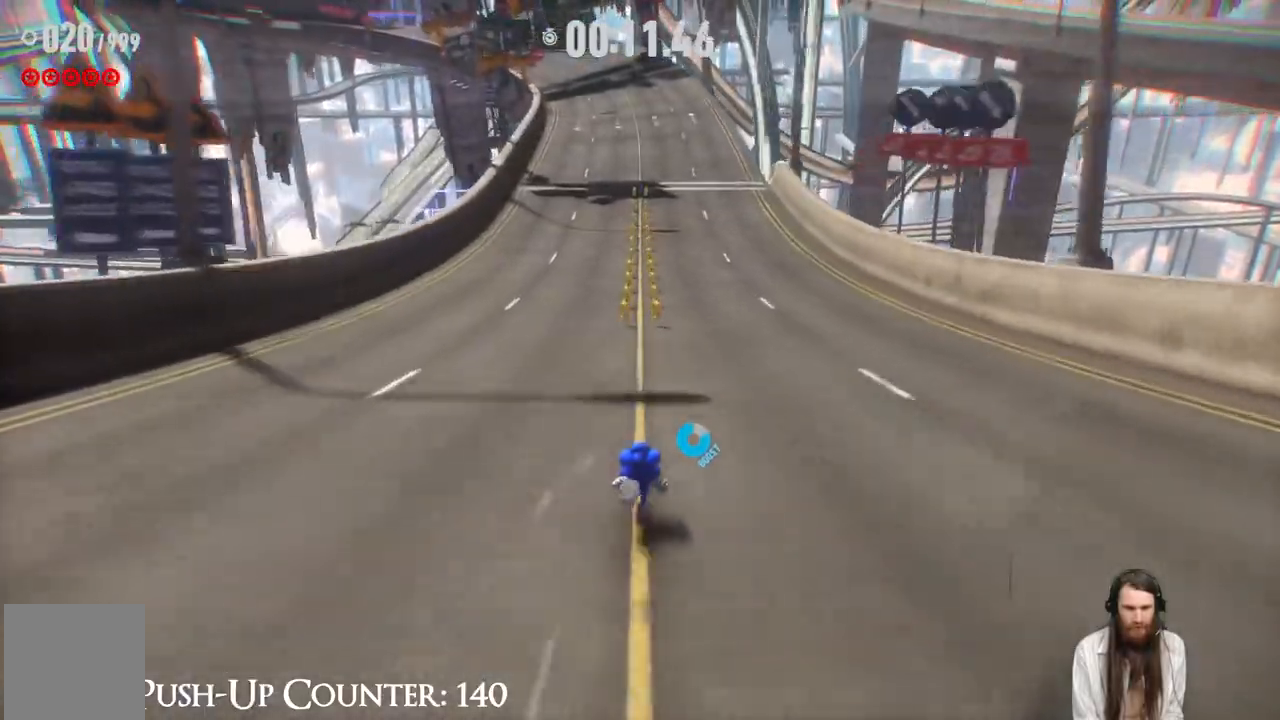
{"buttons": ["R2"], "left_stick": "up", "right_stick": "center", "events": []}
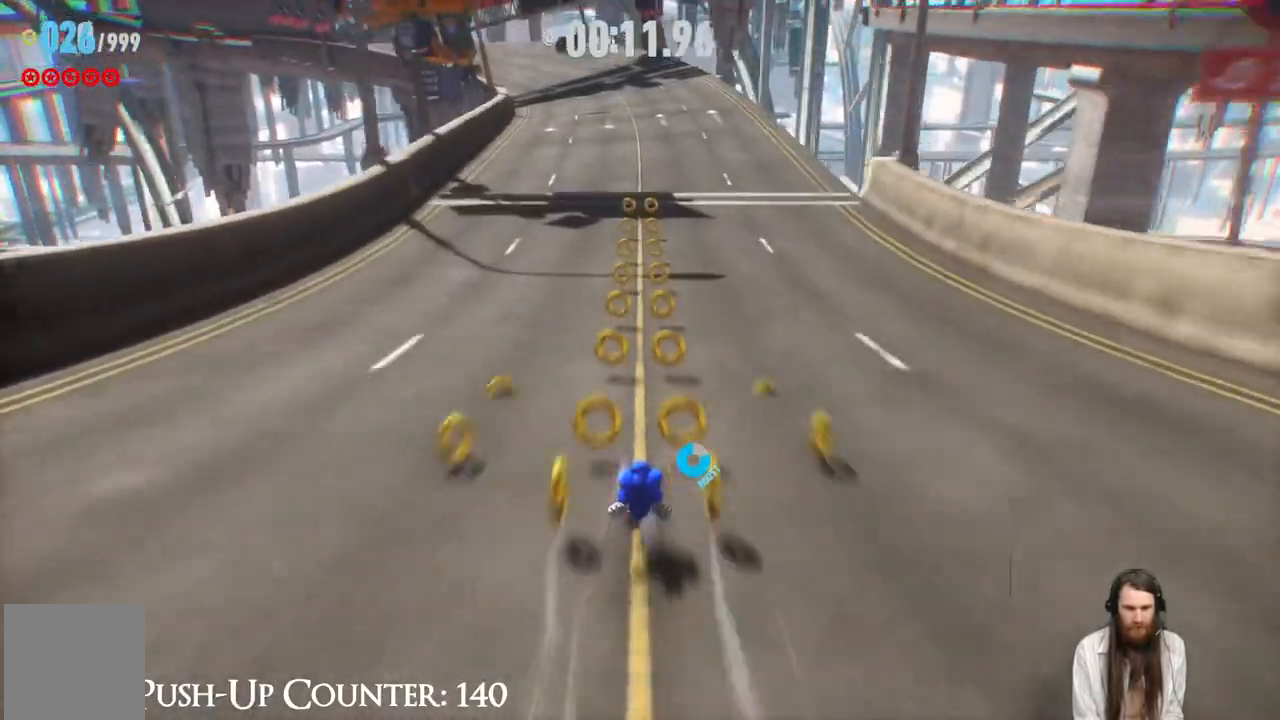
{"buttons": ["R2"], "left_stick": "up", "right_stick": "center", "events": []}
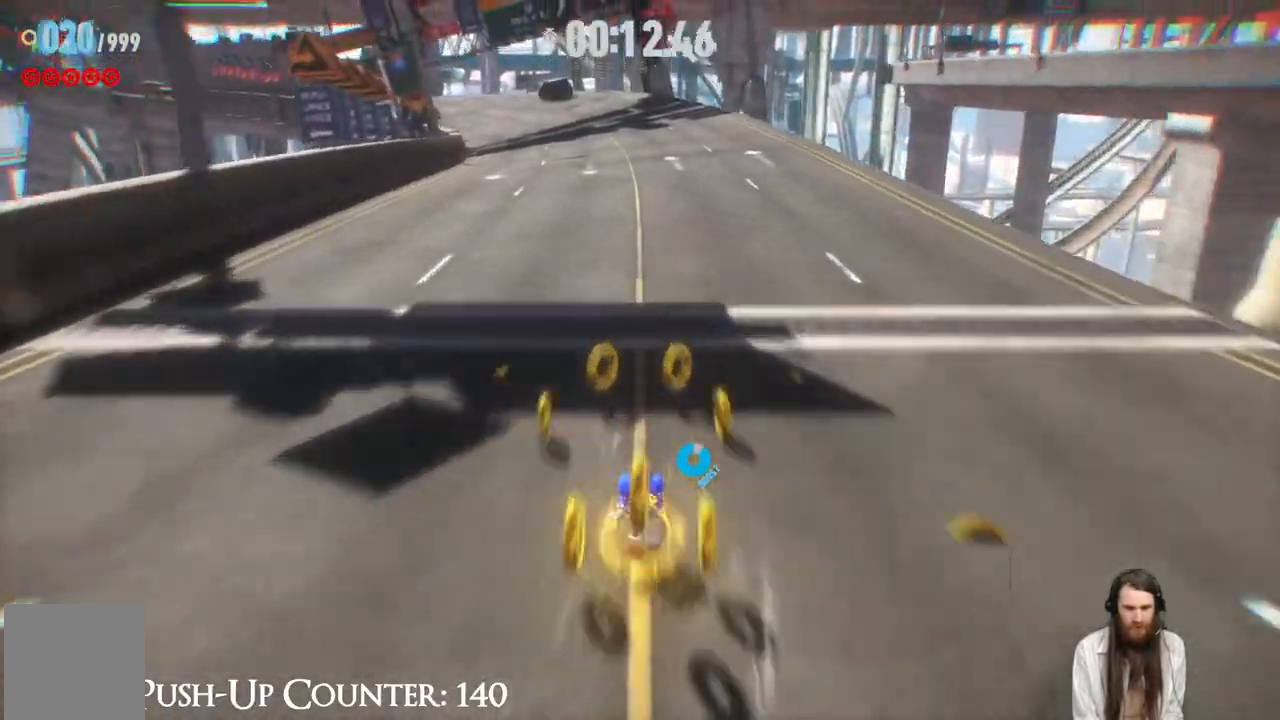
{"buttons": ["R2"], "left_stick": "up", "right_stick": "center", "events": []}
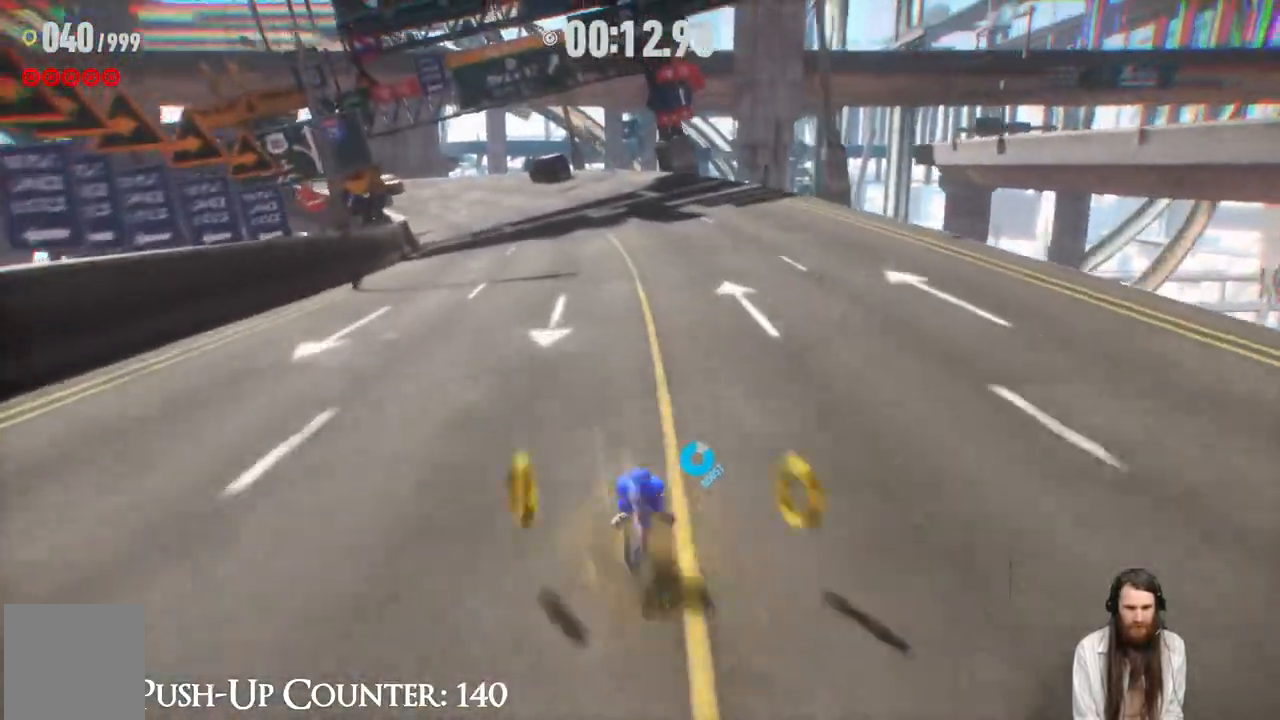
{"buttons": ["R2"], "left_stick": "up", "right_stick": "center", "events": []}
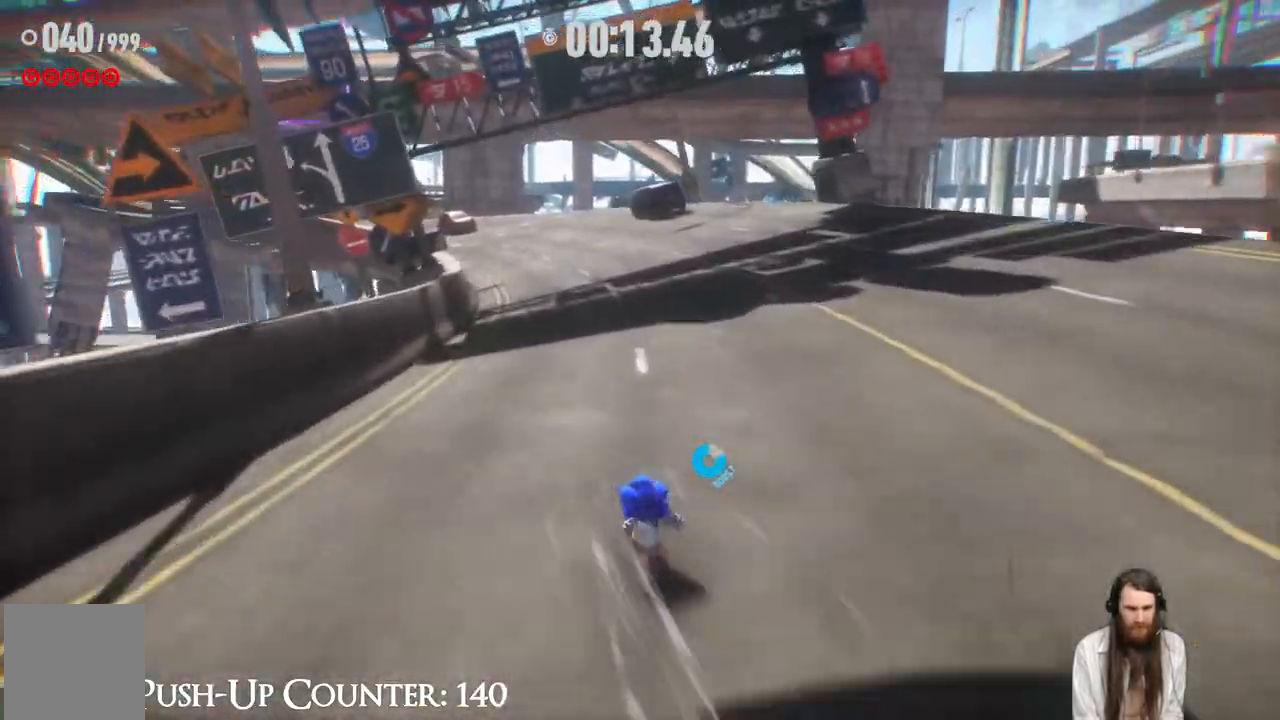
{"buttons": ["R2"], "left_stick": "up", "right_stick": "center", "events": []}
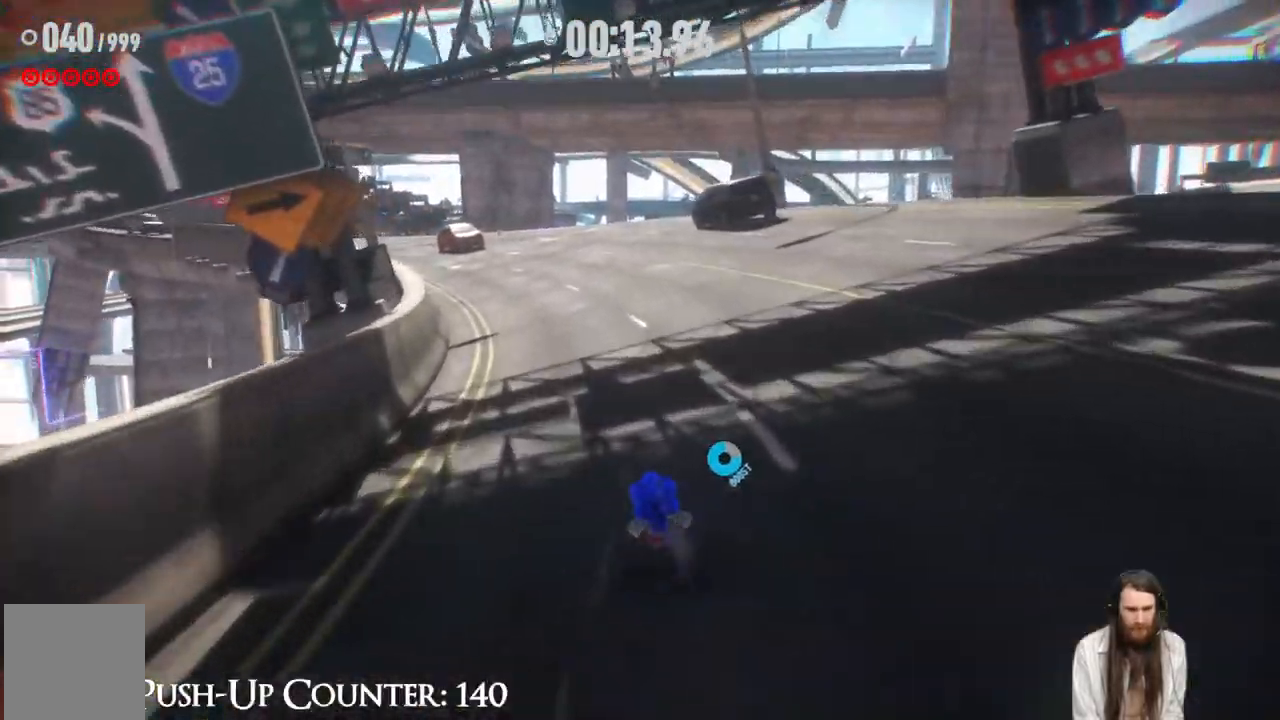
{"buttons": ["R2"], "left_stick": "up", "right_stick": "center", "events": []}
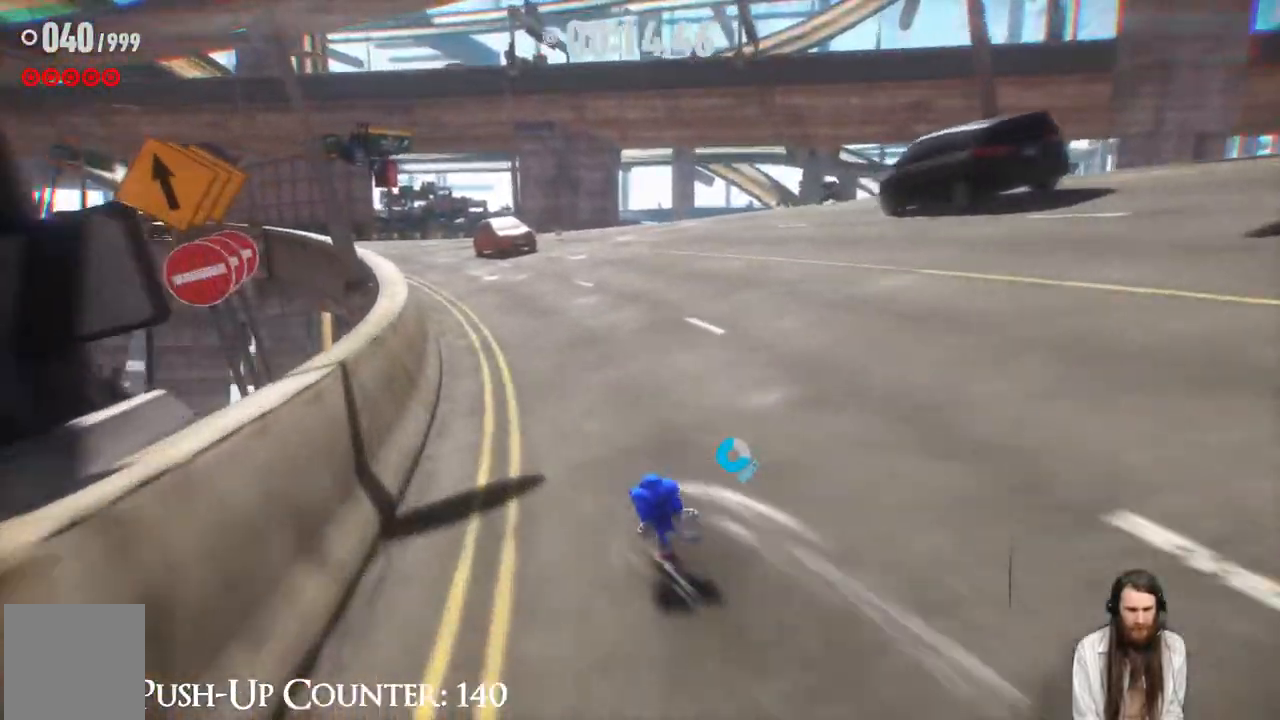
{"buttons": ["R2"], "left_stick": "up", "right_stick": "center", "events": []}
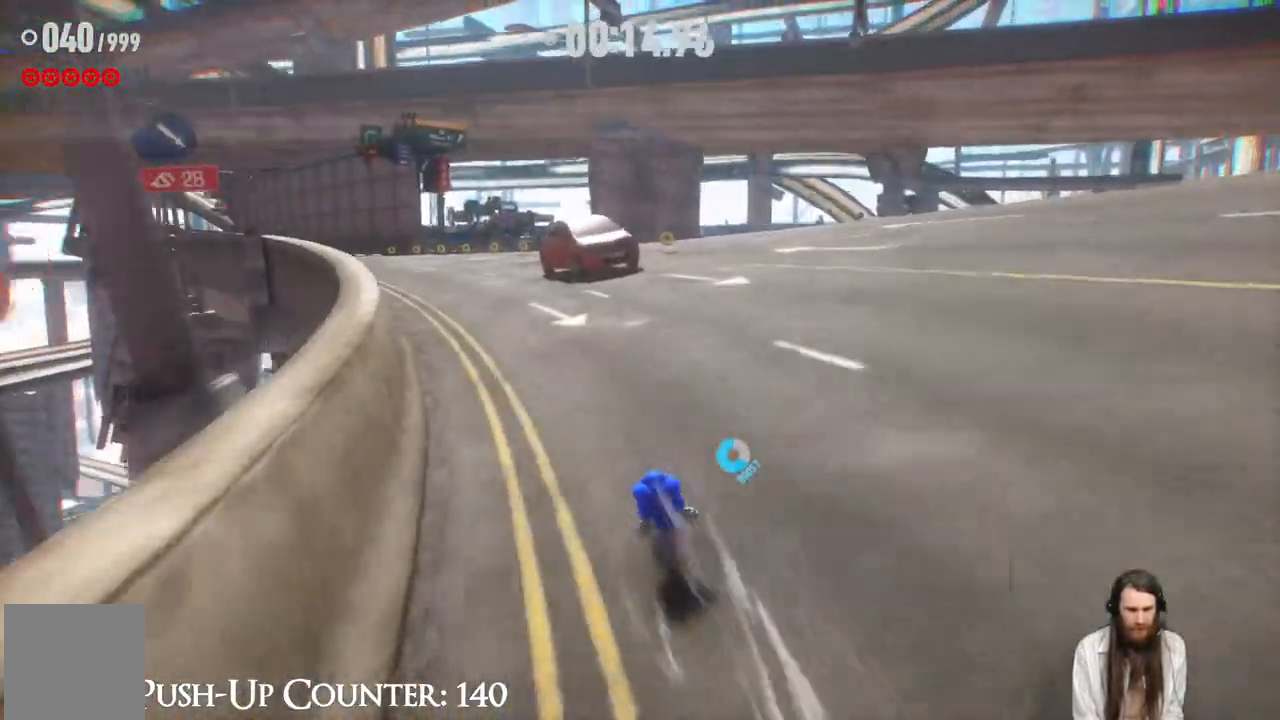
{"buttons": ["R2"], "left_stick": "up", "right_stick": "center", "events": []}
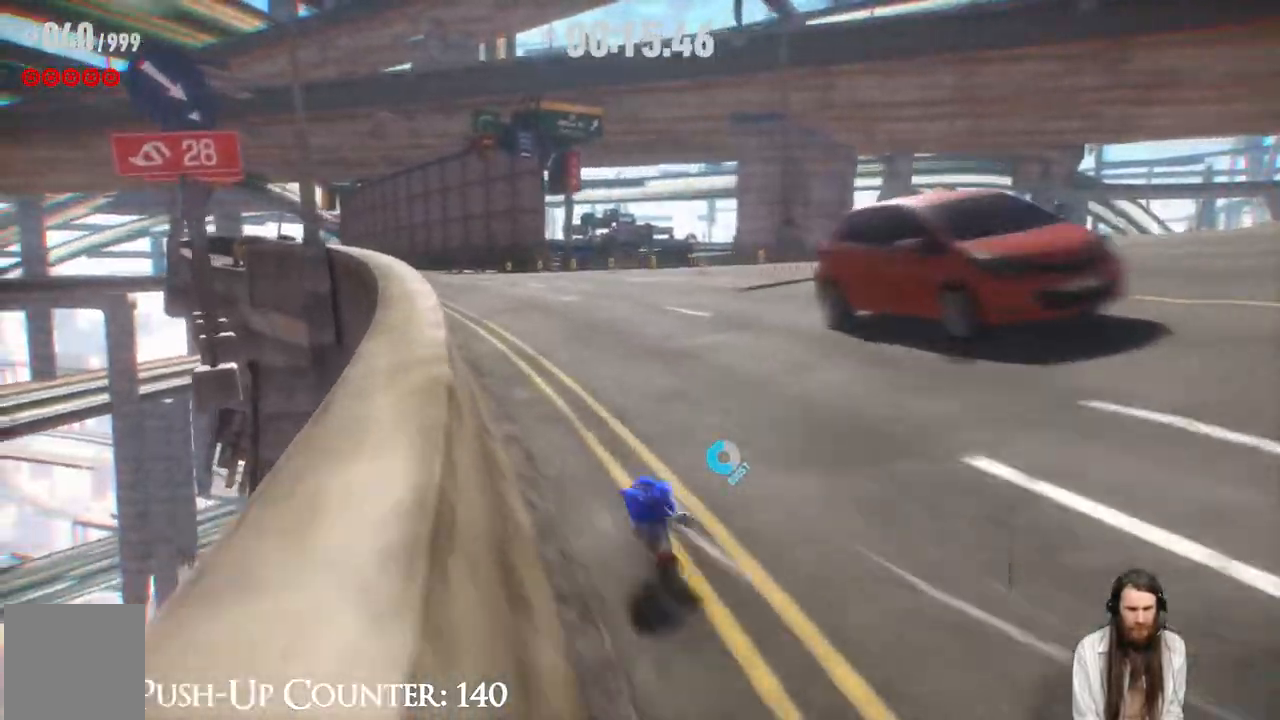
{"buttons": ["R2"], "left_stick": "up", "right_stick": "center", "events": []}
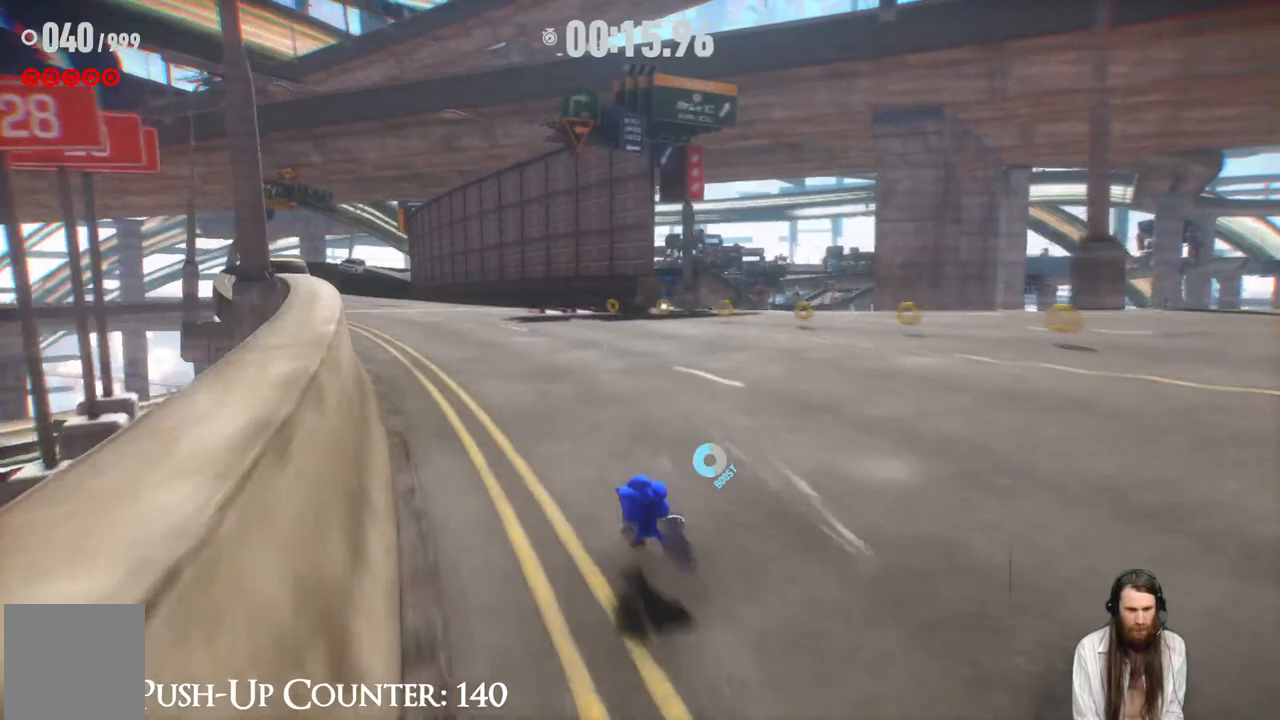
{"buttons": ["R2"], "left_stick": "up", "right_stick": "center", "events": []}